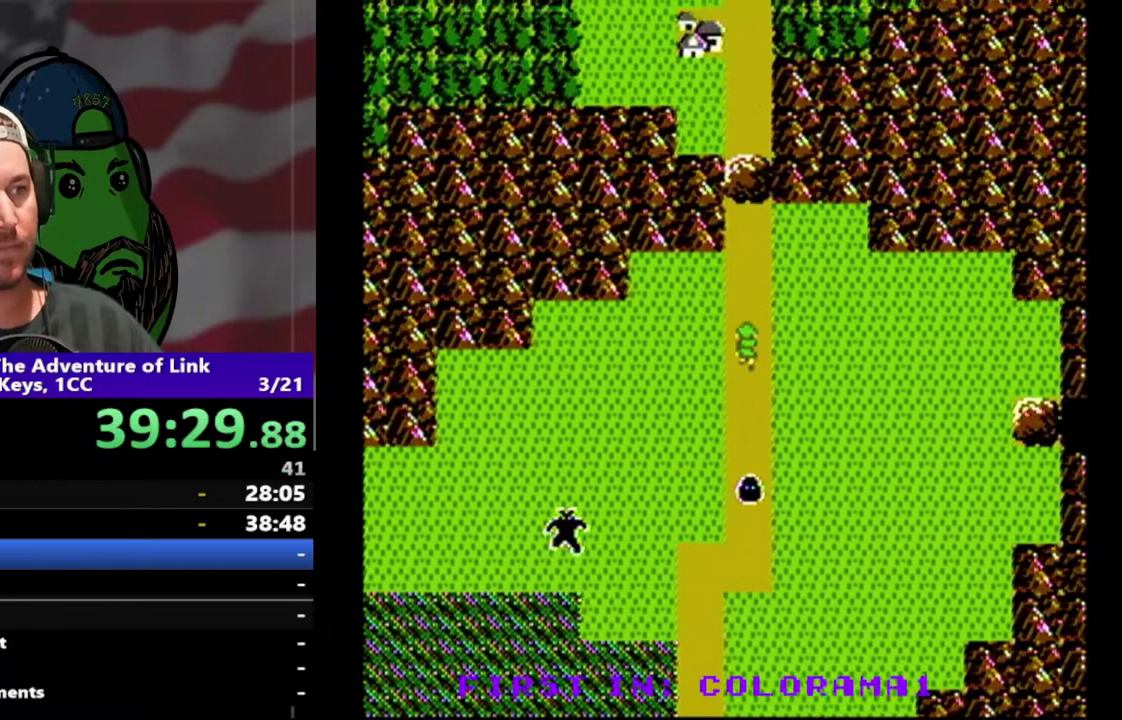
Gameplay with a controller (Nintendo layout); each line is a JSON object with the inputs held at the frame after it. "events" lists button and stick changes between this image and that frame as [ms after this image, input, new state], when the widget could be followed in between. Not read: L3 R3.
{"buttons": ["DPAD_UP"], "events": []}
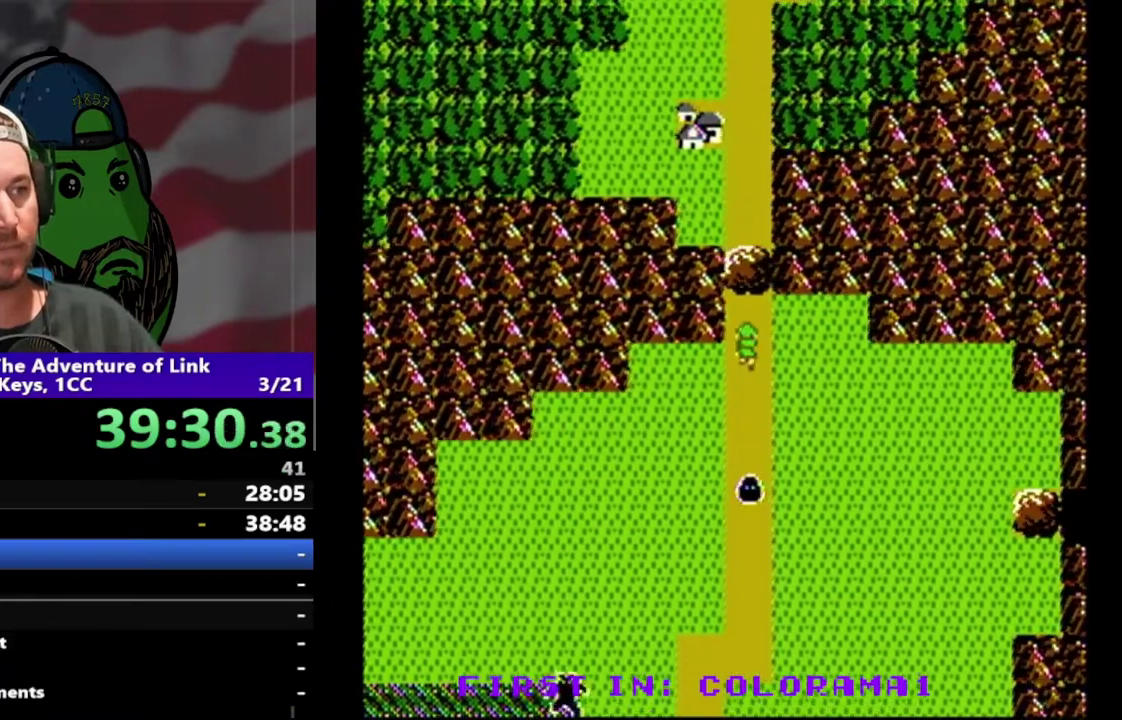
{"buttons": ["DPAD_UP"], "events": [[233, "A", "down"], [367, "A", "up"]]}
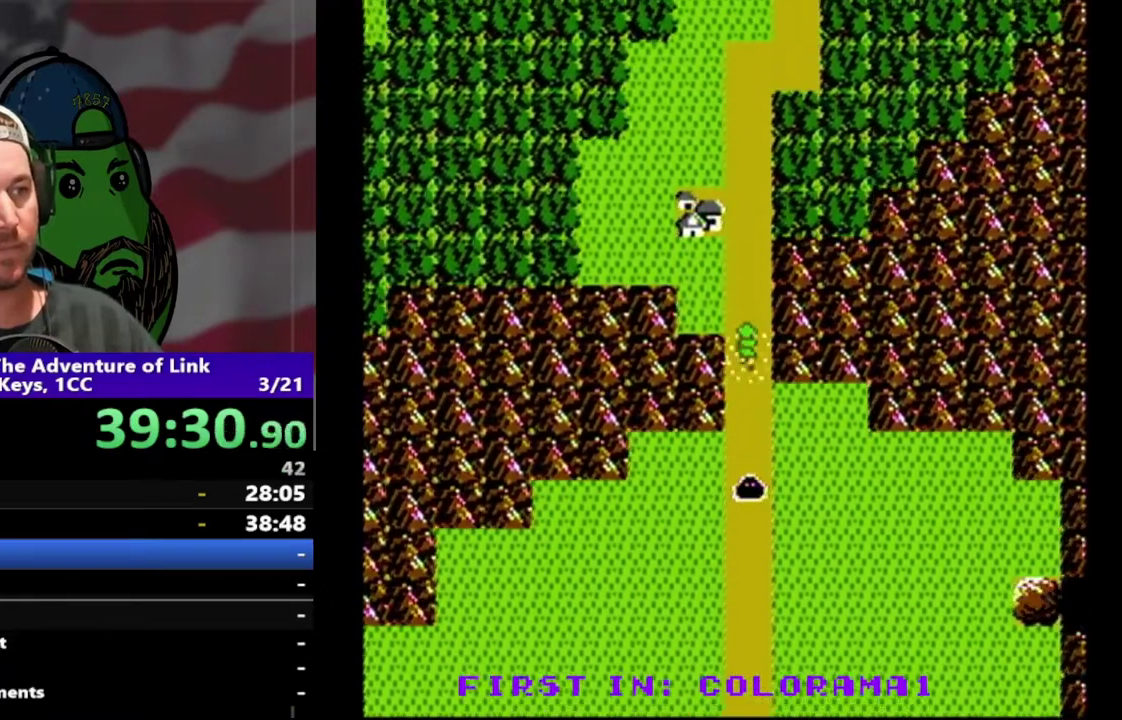
{"buttons": ["DPAD_UP"], "events": []}
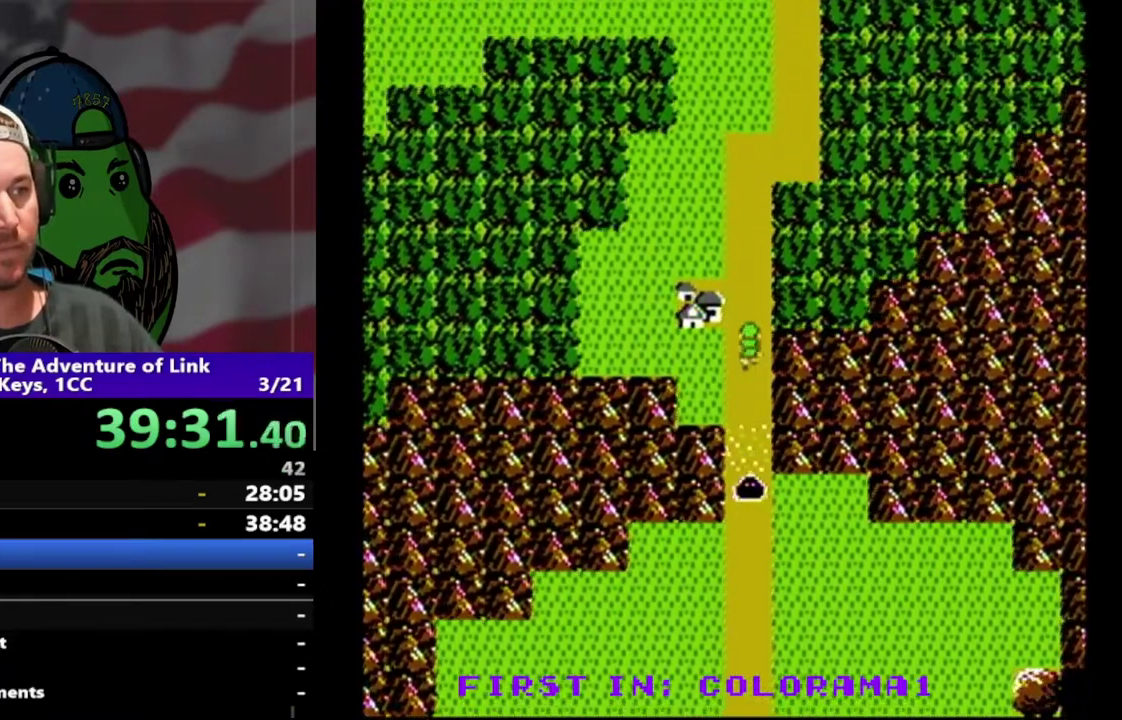
{"buttons": ["DPAD_LEFT"], "events": [[133, "DPAD_UP", "up"], [233, "DPAD_LEFT", "down"]]}
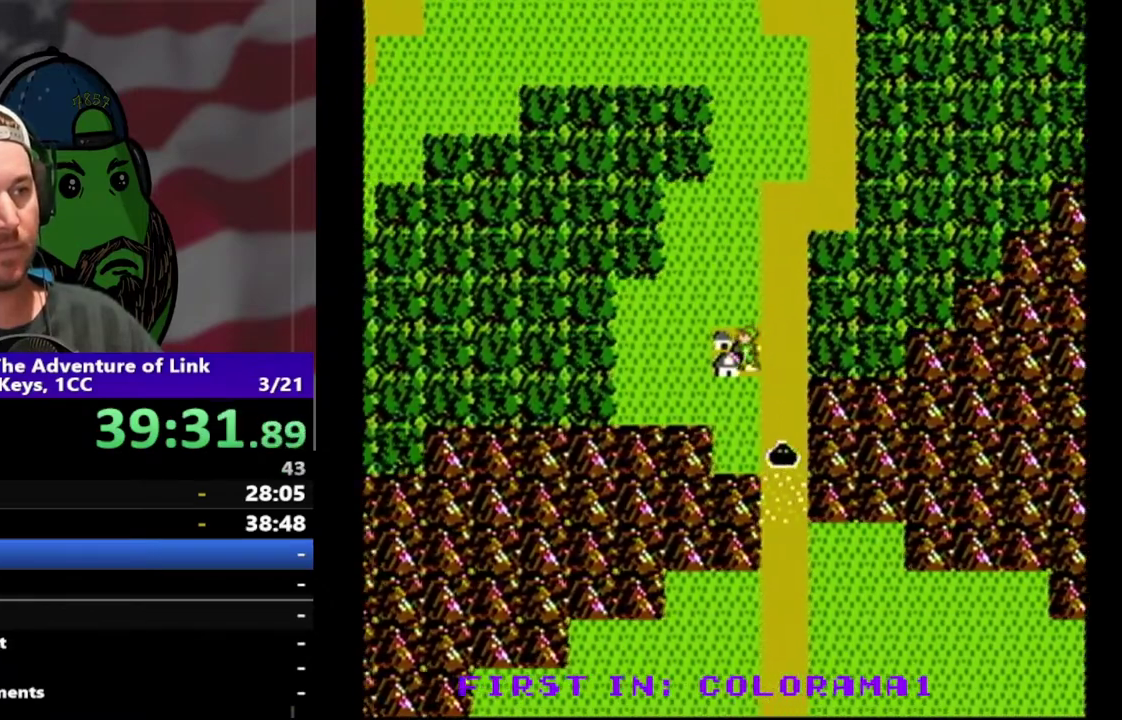
{"buttons": [], "events": [[300, "DPAD_LEFT", "up"]]}
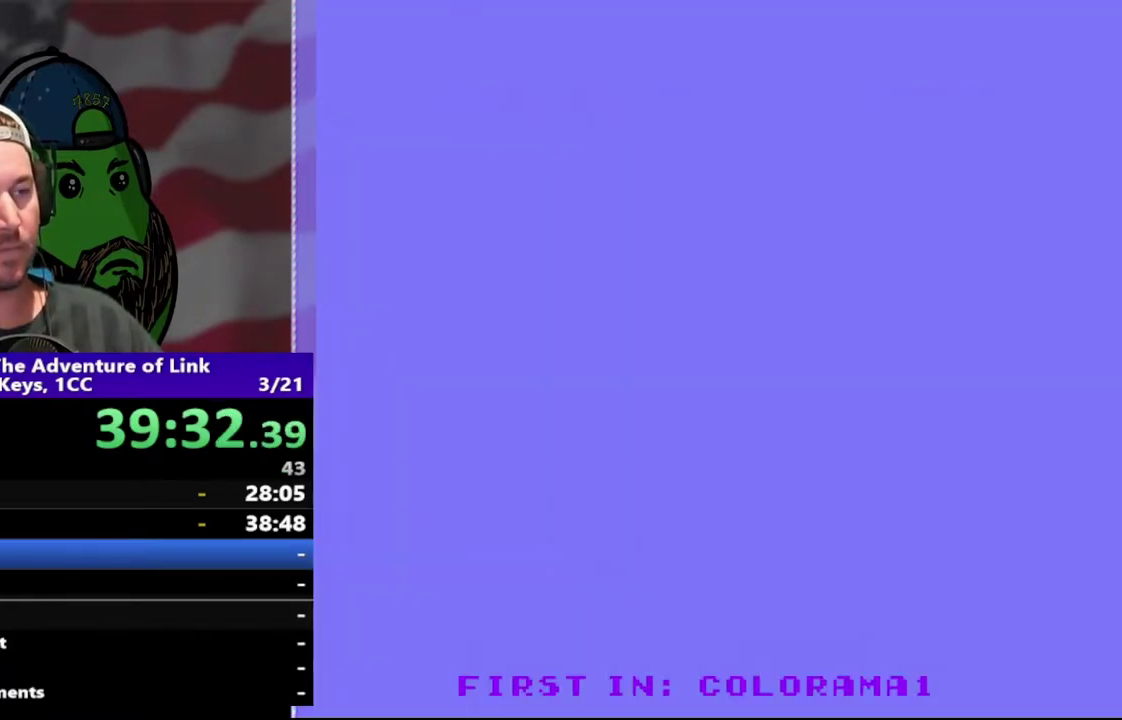
{"buttons": ["DPAD_LEFT"], "events": [[100, "DPAD_LEFT", "down"]]}
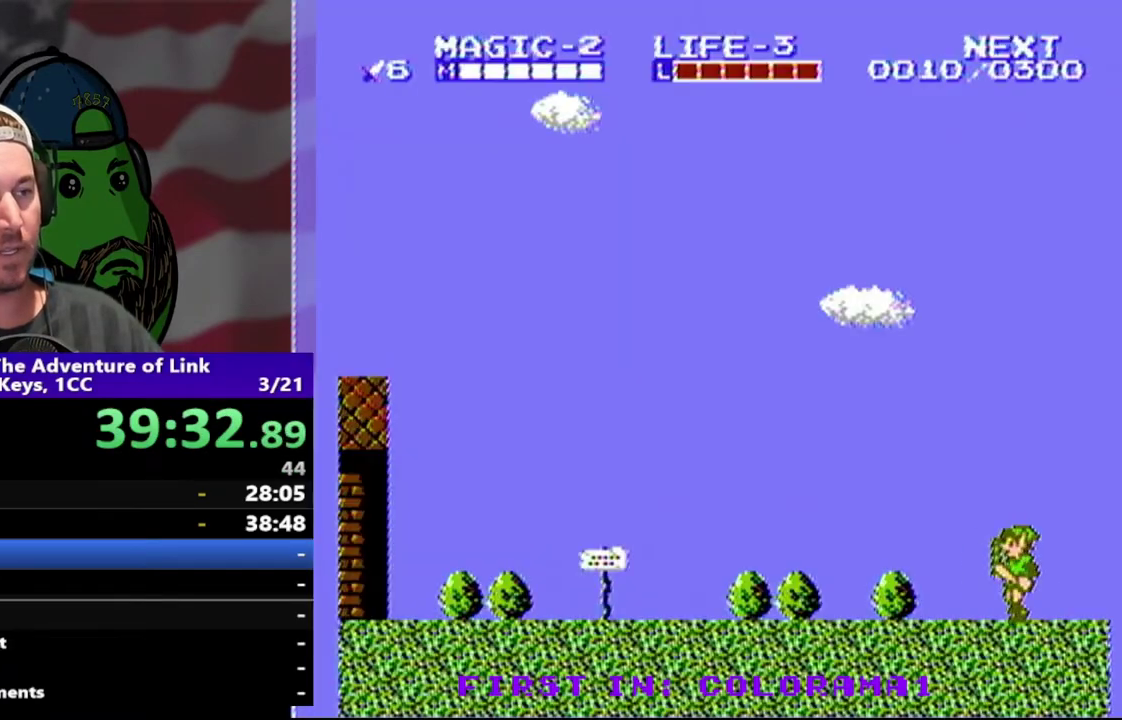
{"buttons": ["DPAD_LEFT"], "events": []}
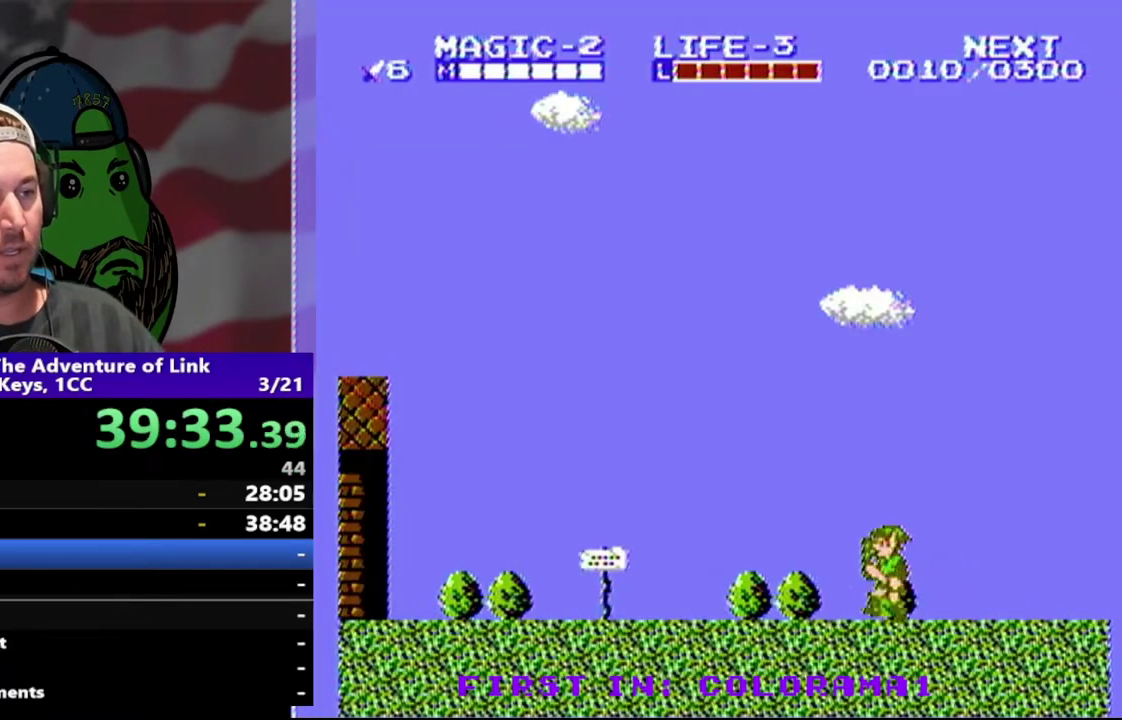
{"buttons": ["DPAD_LEFT"], "events": []}
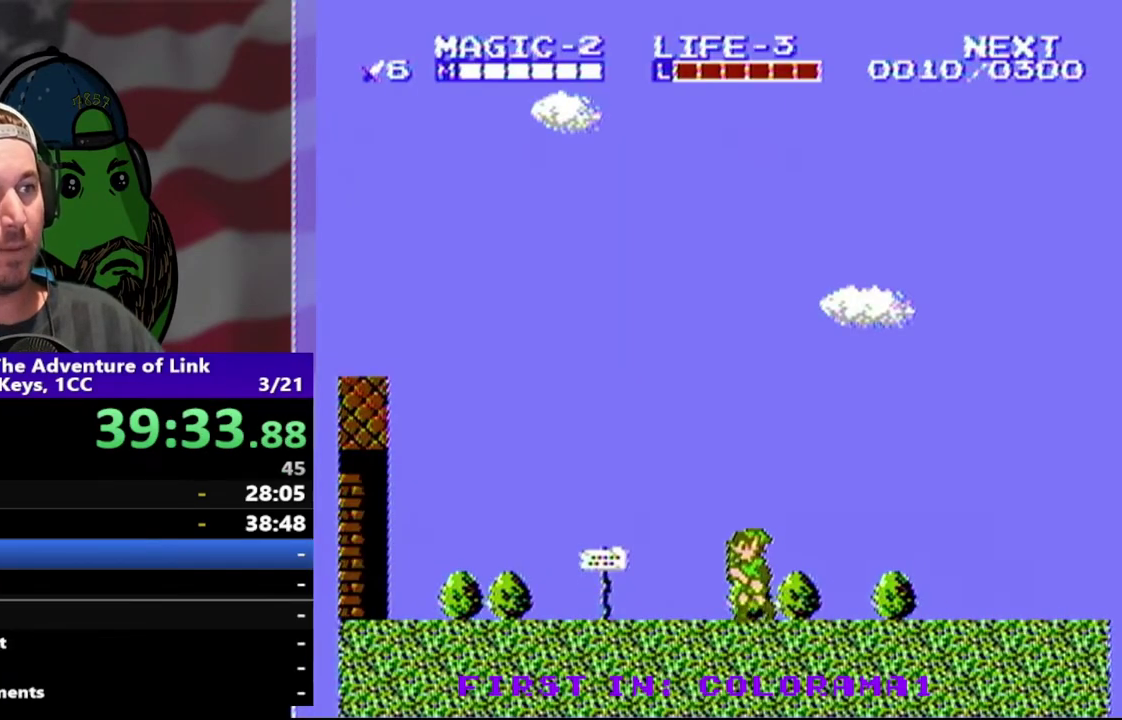
{"buttons": ["DPAD_LEFT"], "events": [[200, "A", "down"], [433, "A", "up"]]}
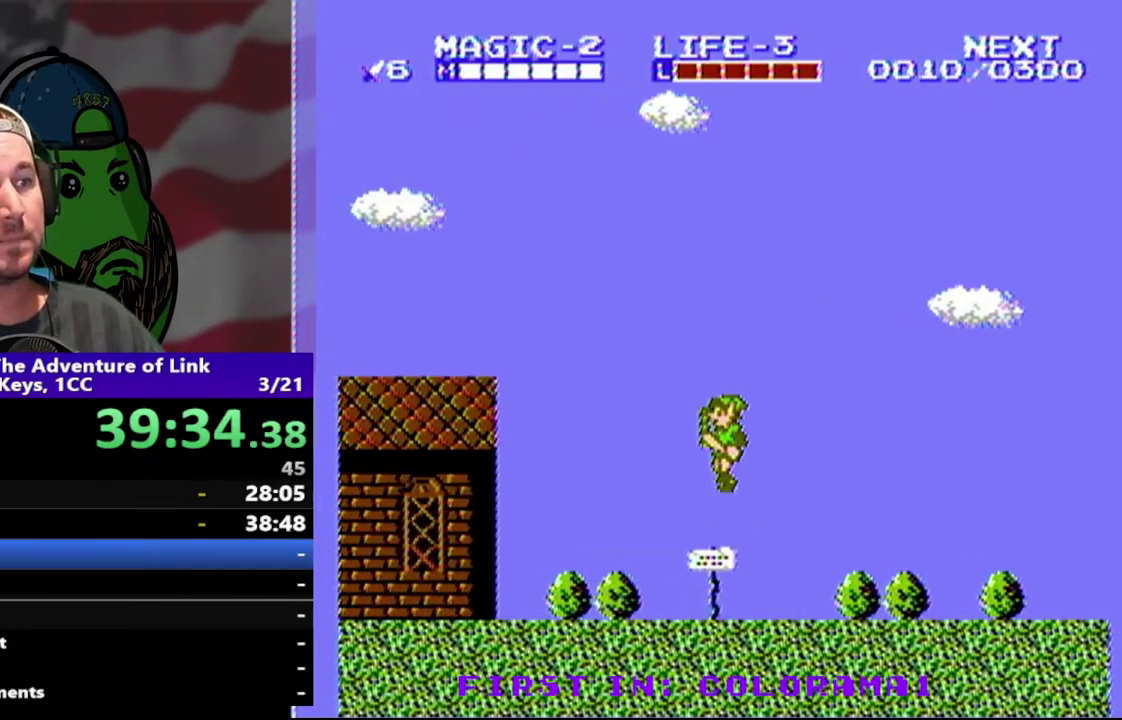
{"buttons": ["DPAD_LEFT"], "events": []}
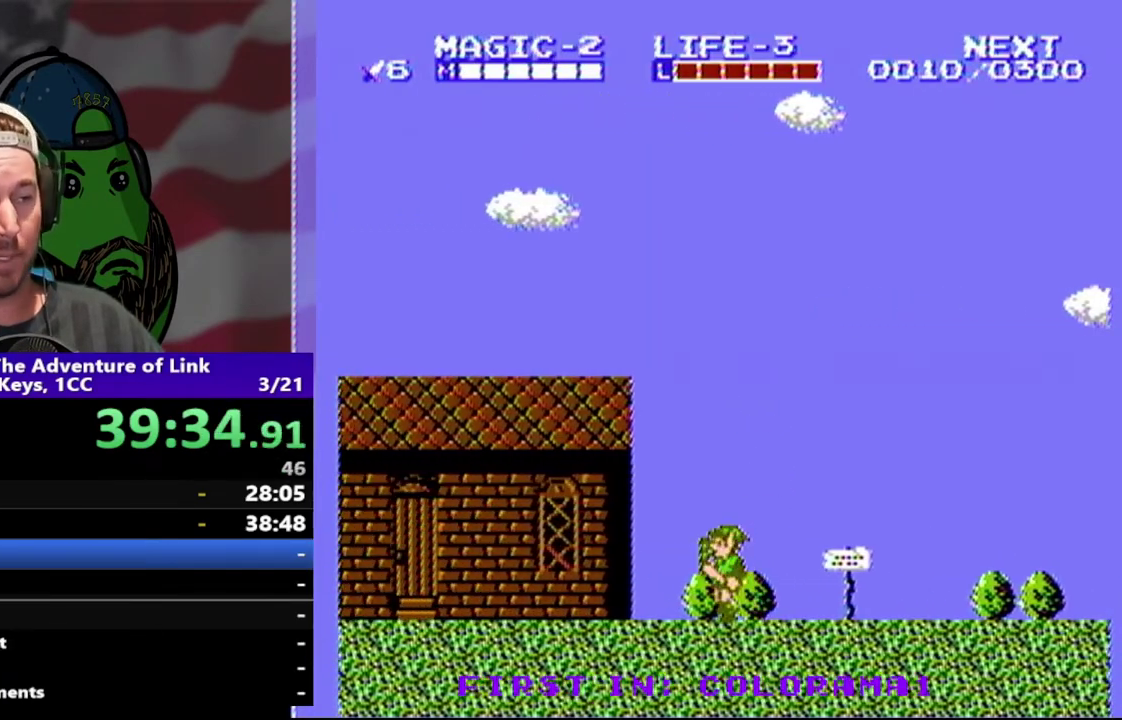
{"buttons": ["DPAD_LEFT"], "events": []}
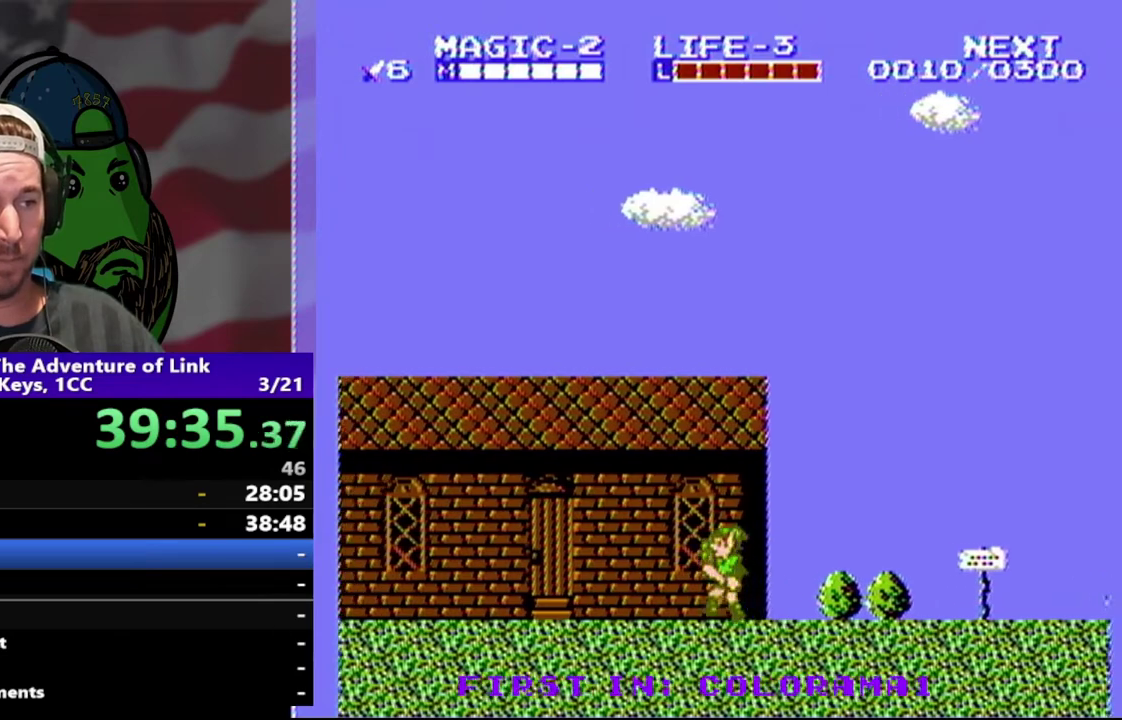
{"buttons": ["DPAD_LEFT"], "events": [[300, "A", "down"], [500, "A", "up"]]}
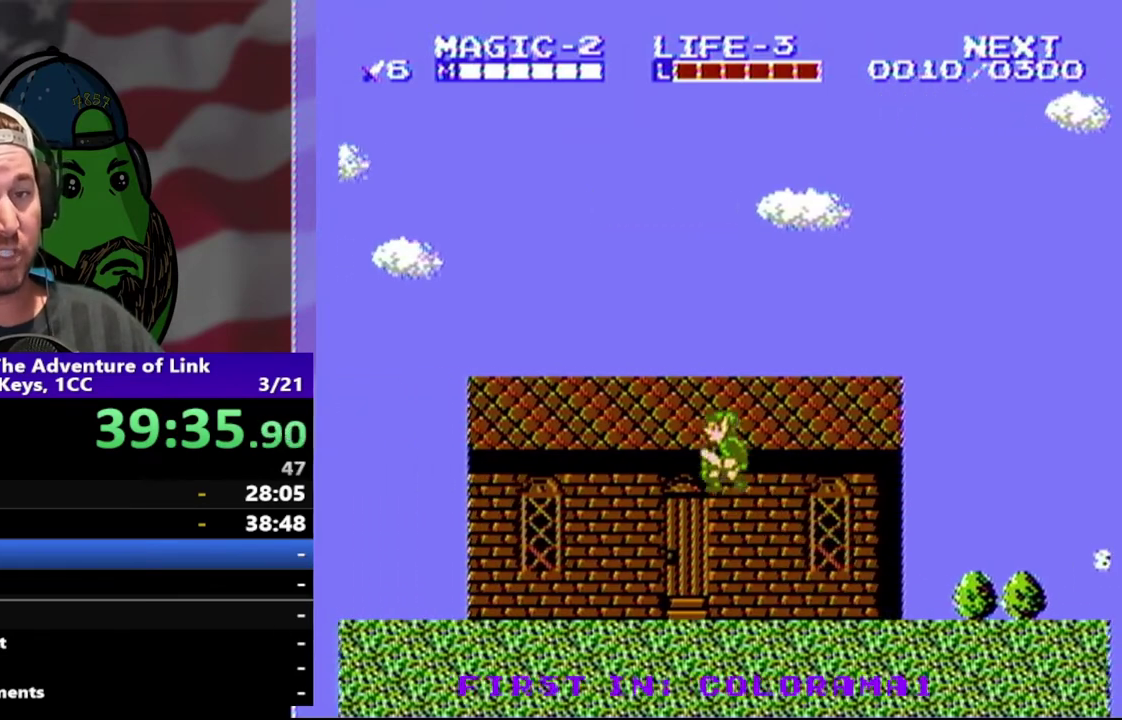
{"buttons": ["DPAD_LEFT"], "events": []}
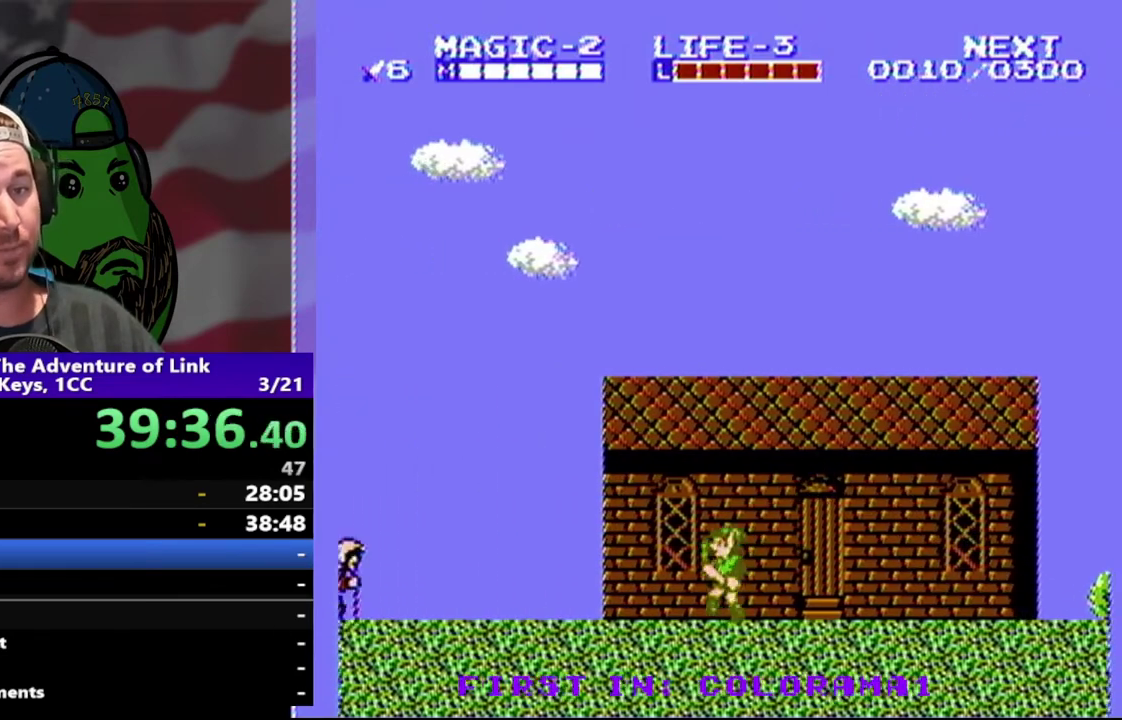
{"buttons": ["DPAD_LEFT"], "events": [[67, "A", "down"], [233, "A", "up"]]}
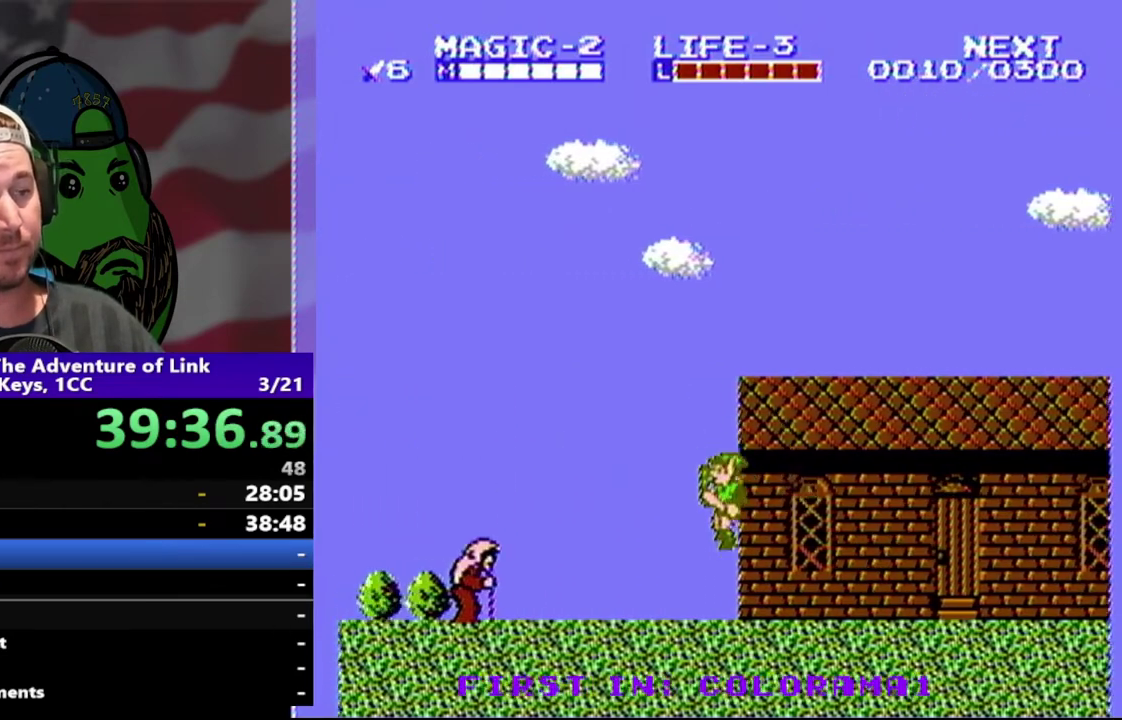
{"buttons": ["DPAD_LEFT"], "events": []}
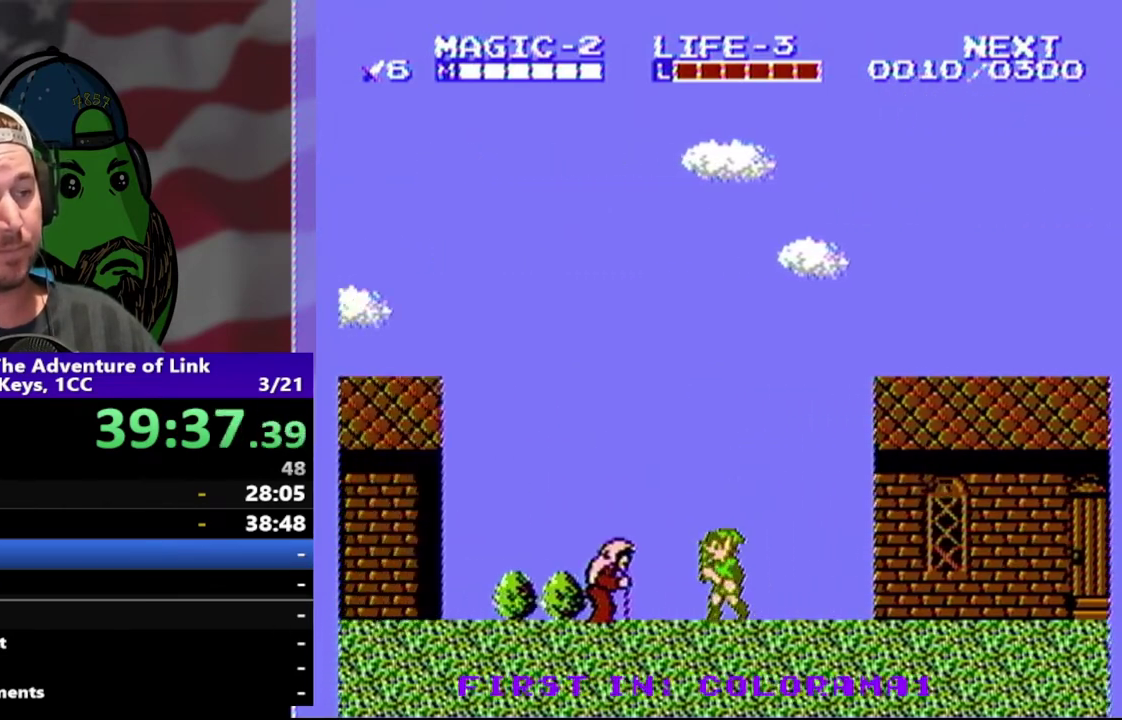
{"buttons": ["DPAD_LEFT"], "events": [[167, "A", "down"], [400, "A", "up"]]}
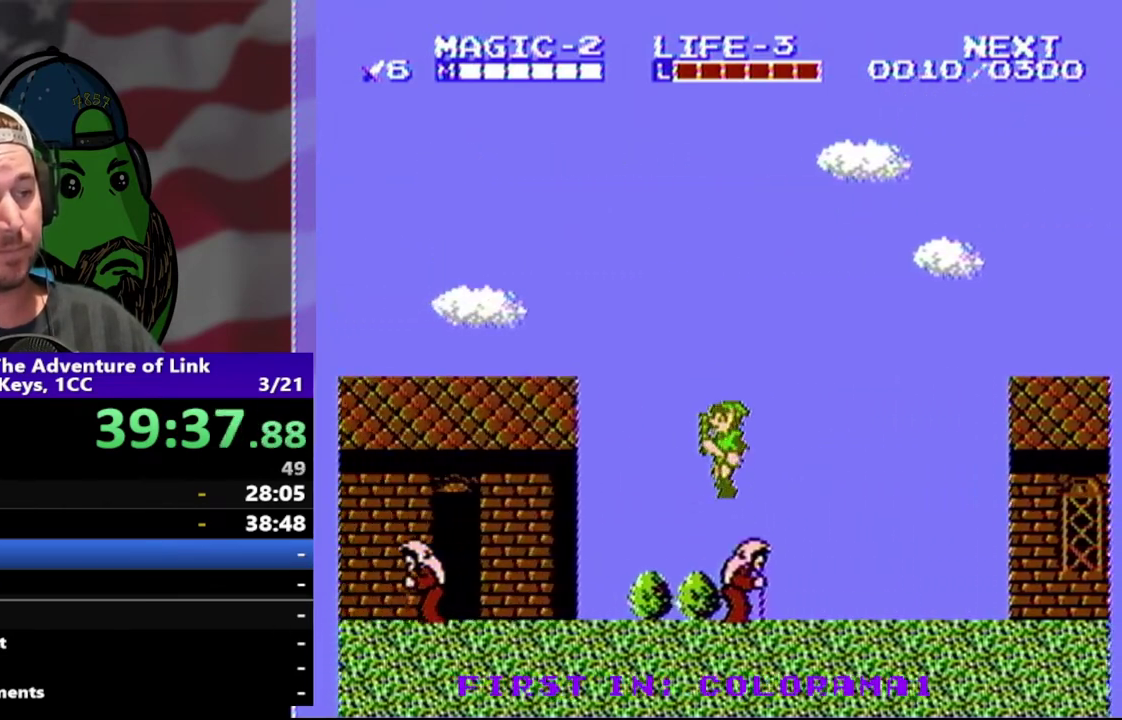
{"buttons": ["DPAD_LEFT"], "events": []}
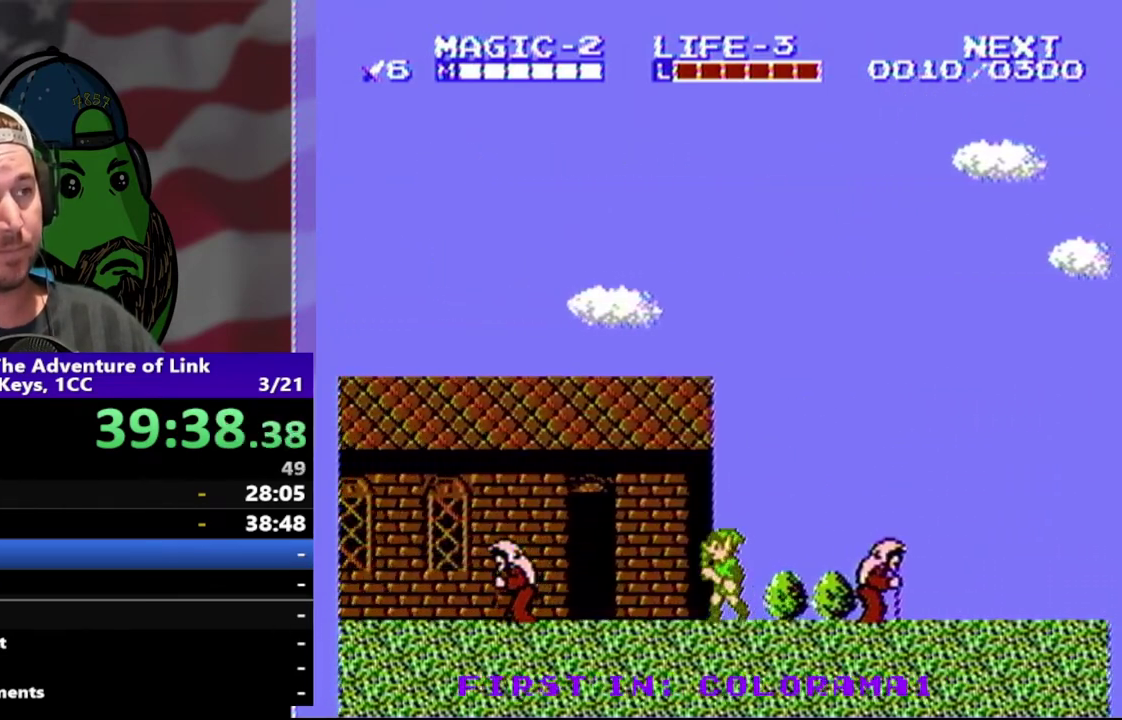
{"buttons": ["A", "DPAD_LEFT"], "events": [[500, "A", "down"]]}
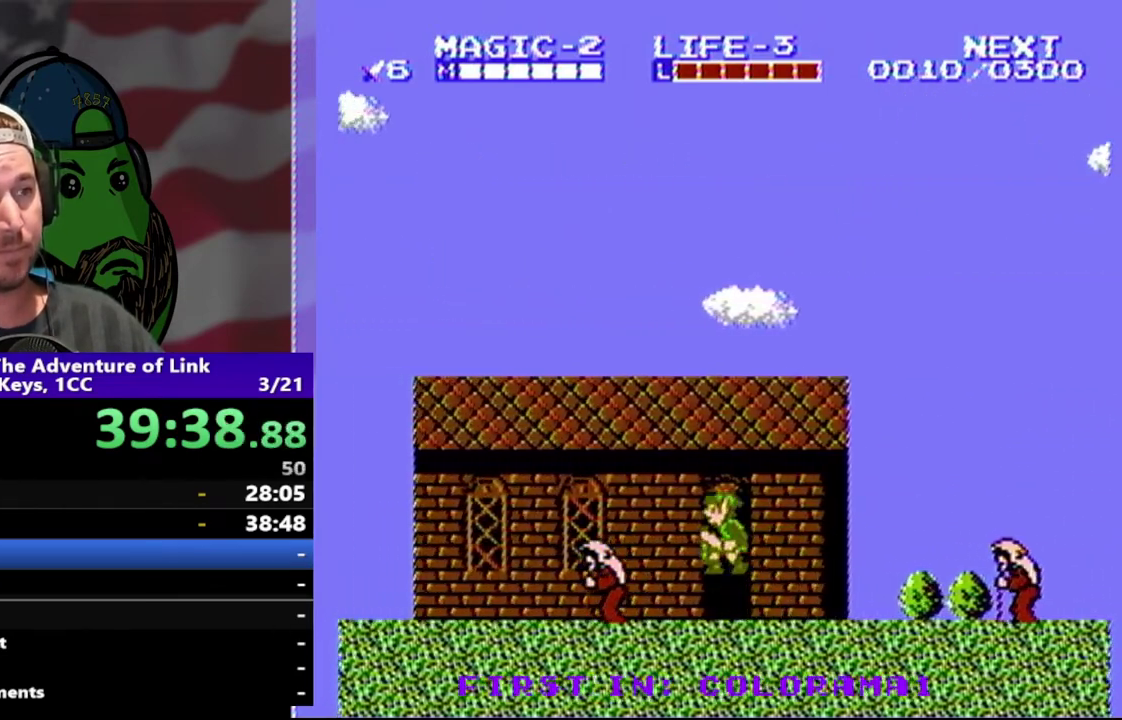
{"buttons": ["DPAD_LEFT"], "events": [[167, "A", "up"]]}
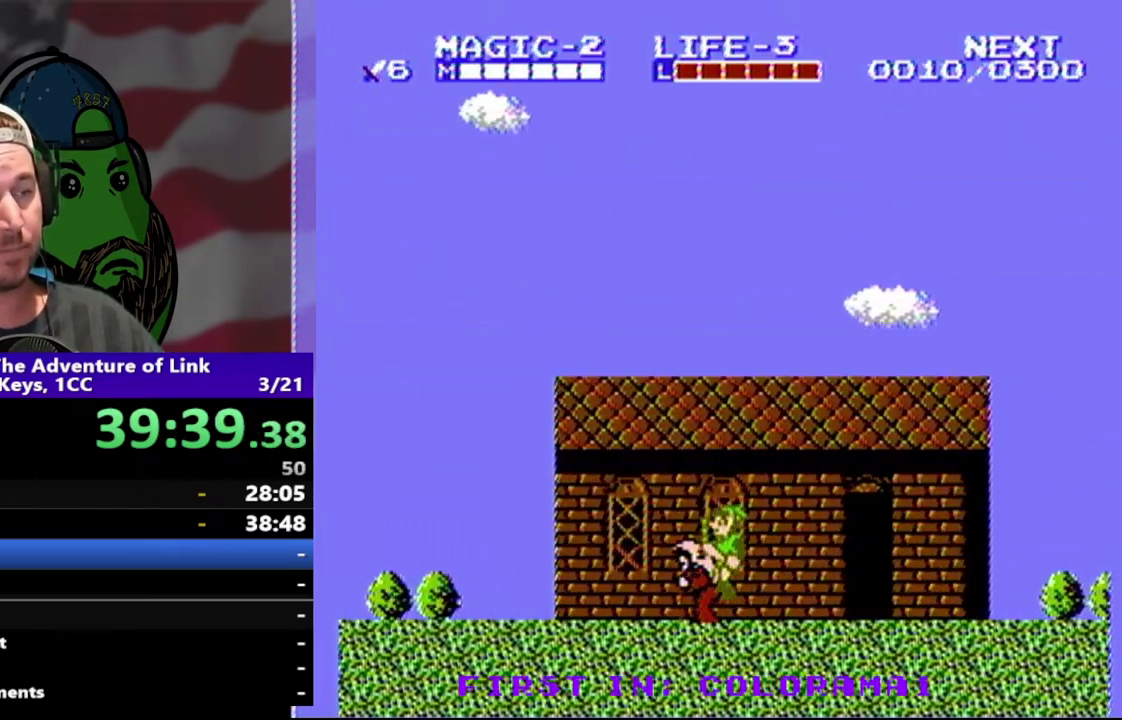
{"buttons": [], "events": [[233, "A", "down"], [433, "A", "up"], [467, "DPAD_LEFT", "up"]]}
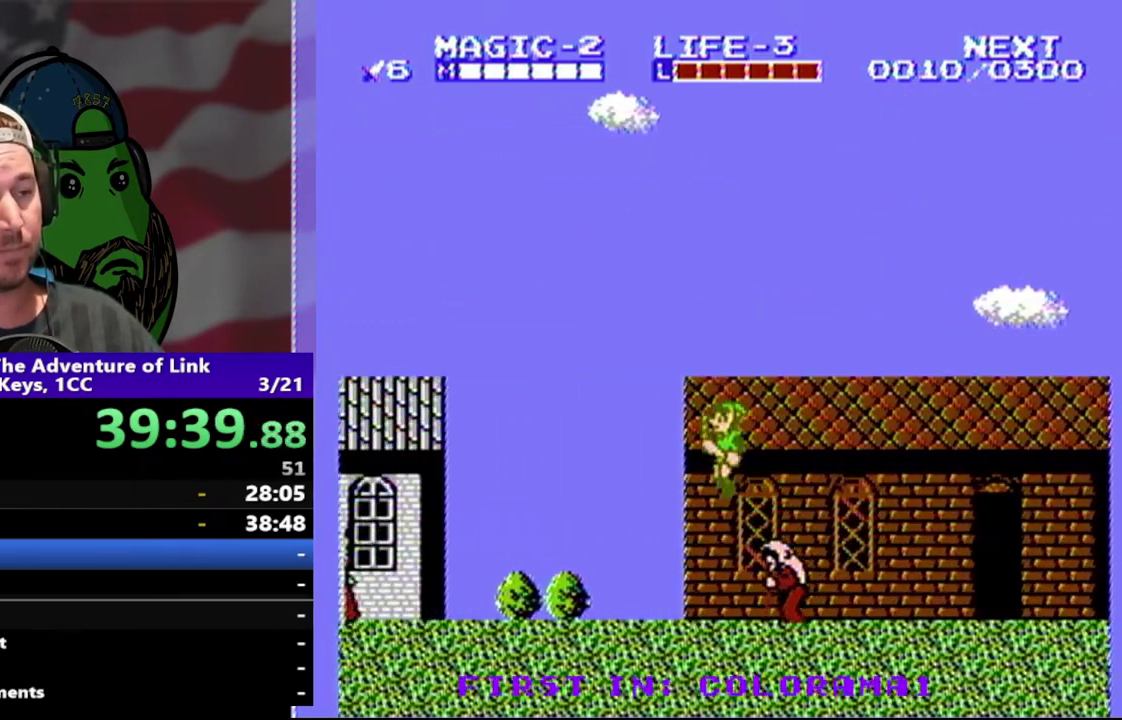
{"buttons": ["DPAD_LEFT"], "events": [[133, "DPAD_DOWN", "down"], [167, "B", "down"], [300, "DPAD_DOWN", "up"], [333, "B", "up"], [400, "DPAD_LEFT", "down"]]}
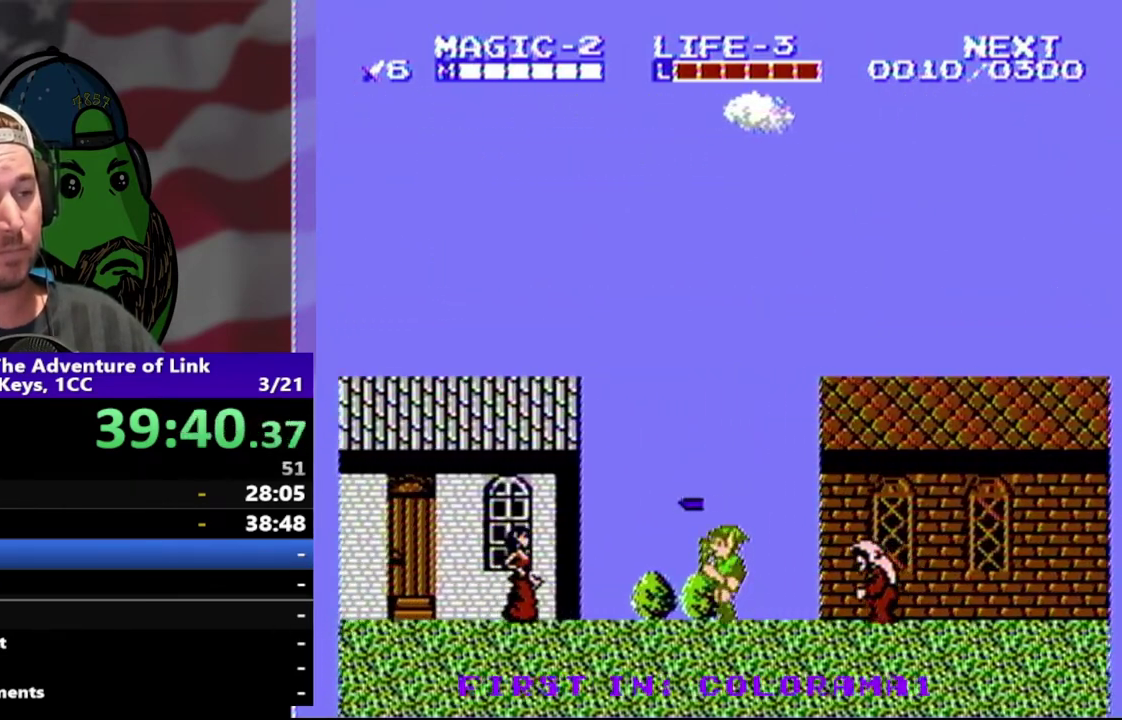
{"buttons": [], "events": [[133, "A", "down"], [367, "A", "up"], [367, "DPAD_LEFT", "up"]]}
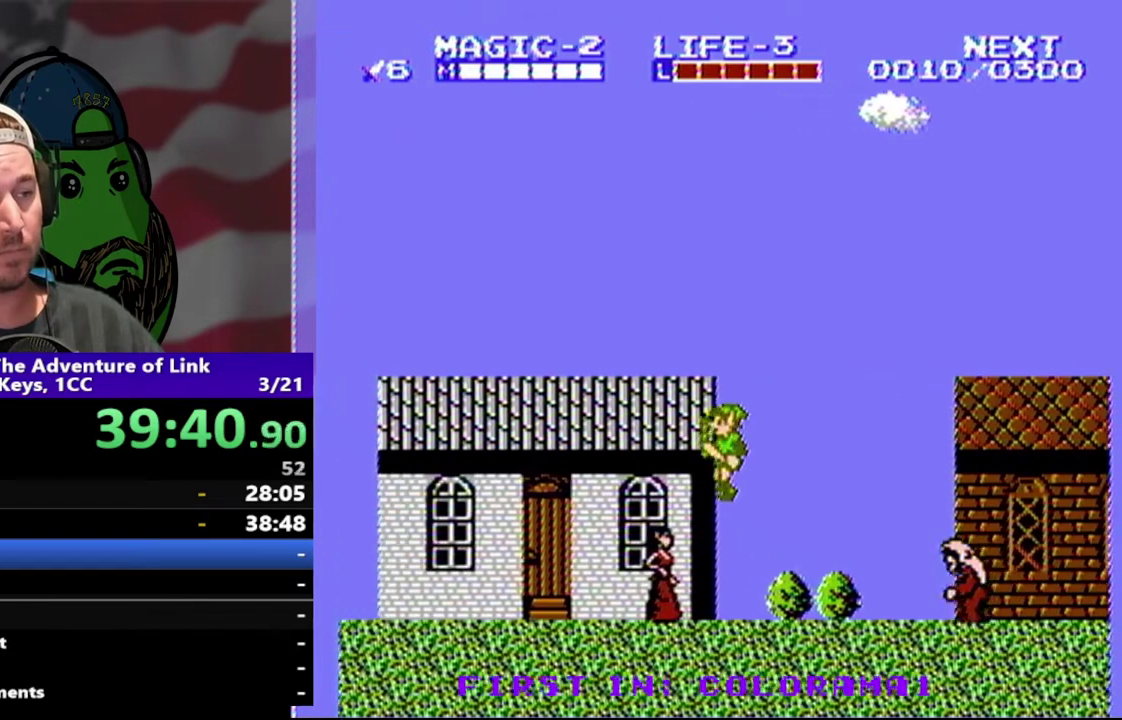
{"buttons": ["DPAD_LEFT"], "events": [[100, "B", "down"], [100, "DPAD_DOWN", "down"], [233, "DPAD_DOWN", "up"], [267, "B", "up"], [333, "DPAD_LEFT", "down"]]}
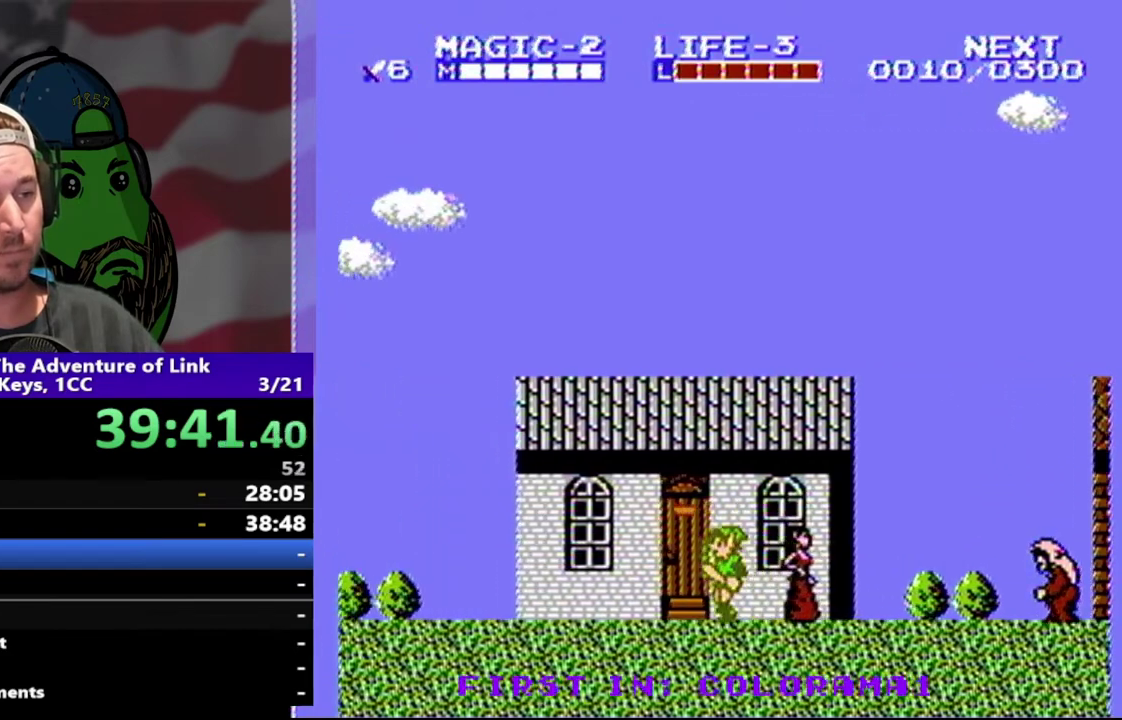
{"buttons": ["A", "DPAD_LEFT"], "events": [[400, "A", "down"]]}
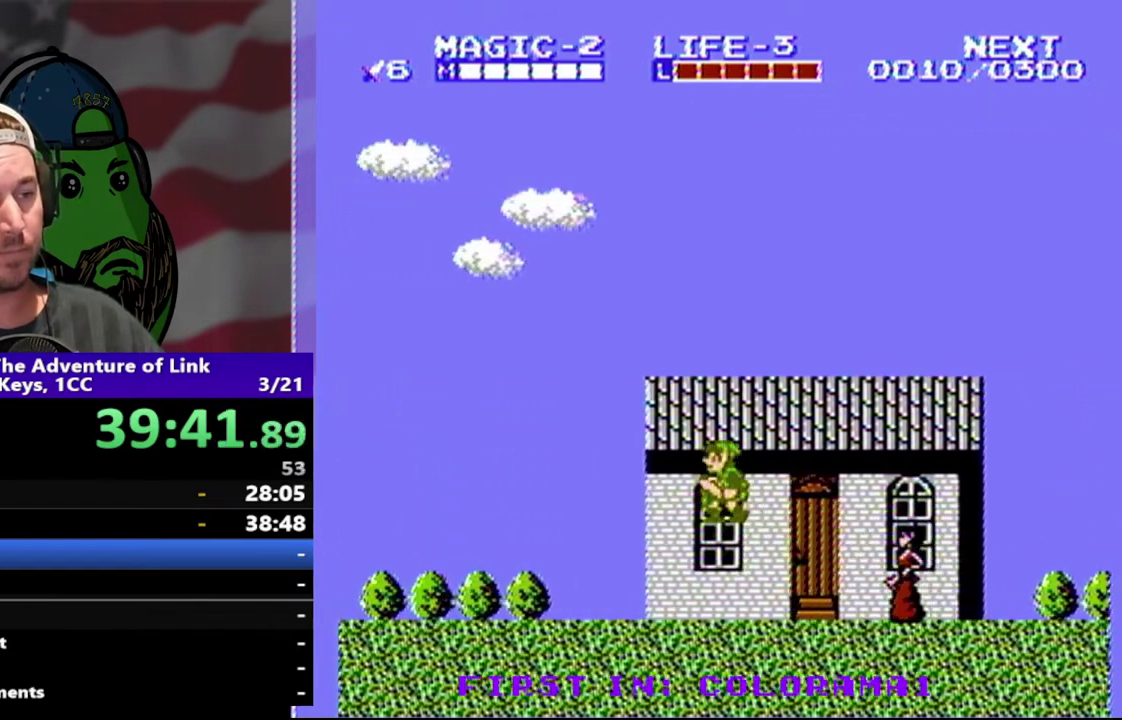
{"buttons": [], "events": [[67, "DPAD_LEFT", "up"], [133, "A", "up"], [233, "DPAD_DOWN", "down"], [300, "B", "down"], [433, "DPAD_DOWN", "up"], [467, "B", "up"]]}
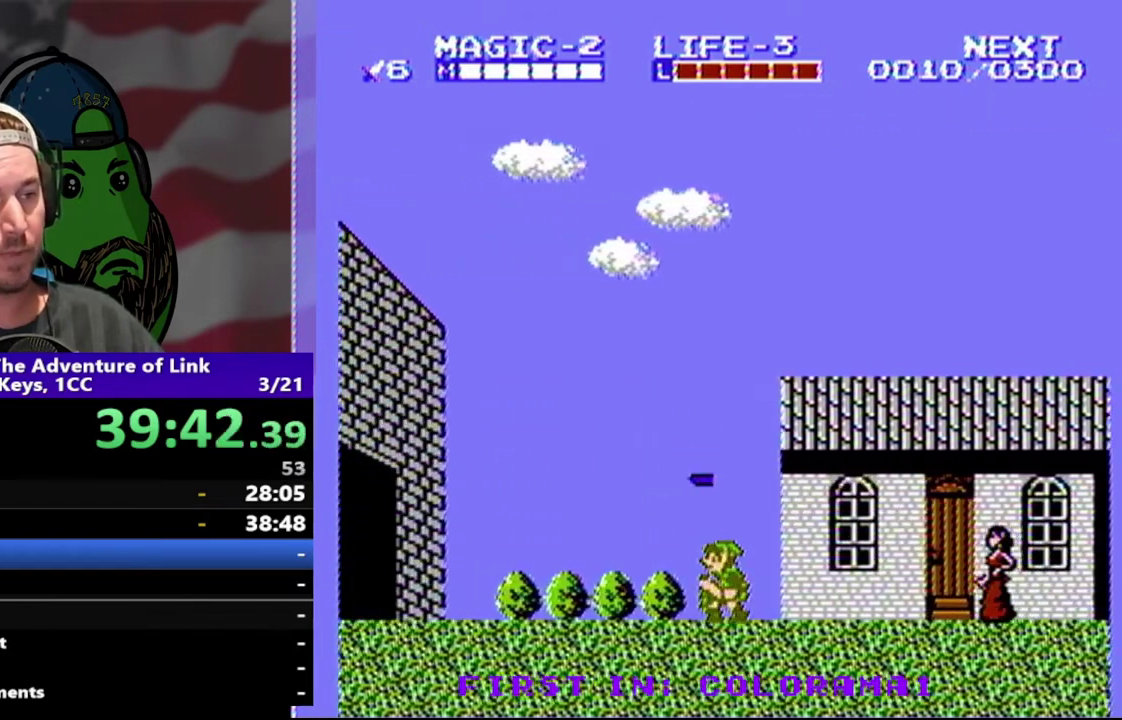
{"buttons": ["DPAD_LEFT"], "events": [[33, "DPAD_LEFT", "down"]]}
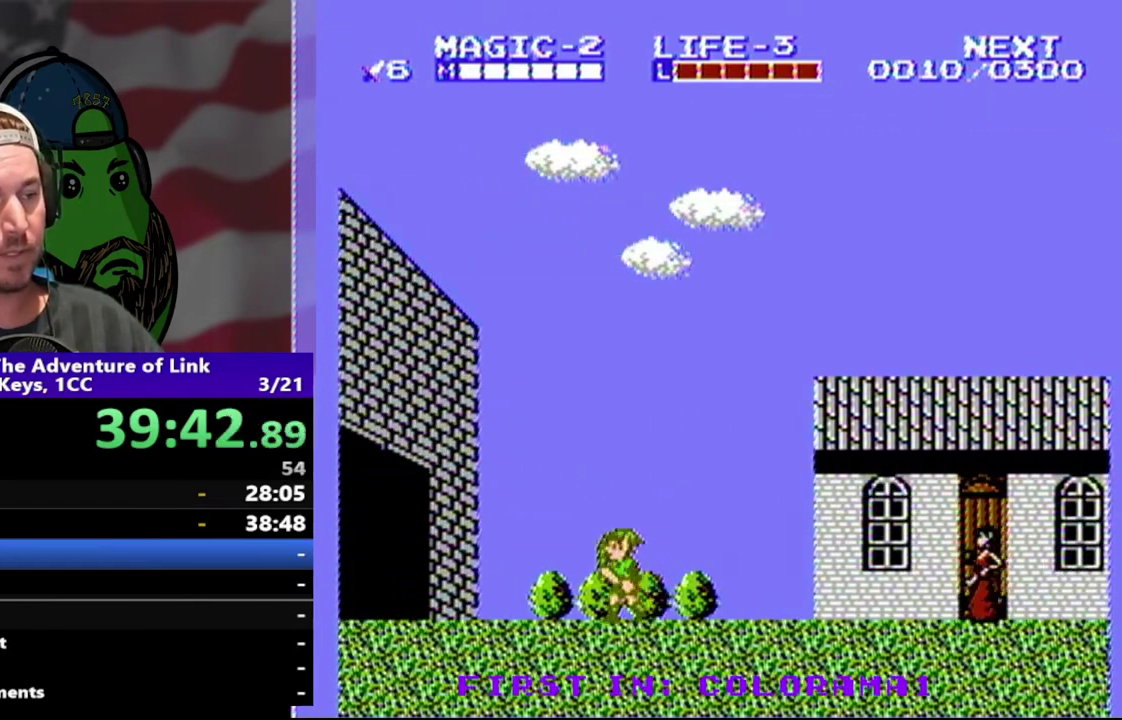
{"buttons": ["A", "DPAD_LEFT"], "events": [[333, "A", "down"]]}
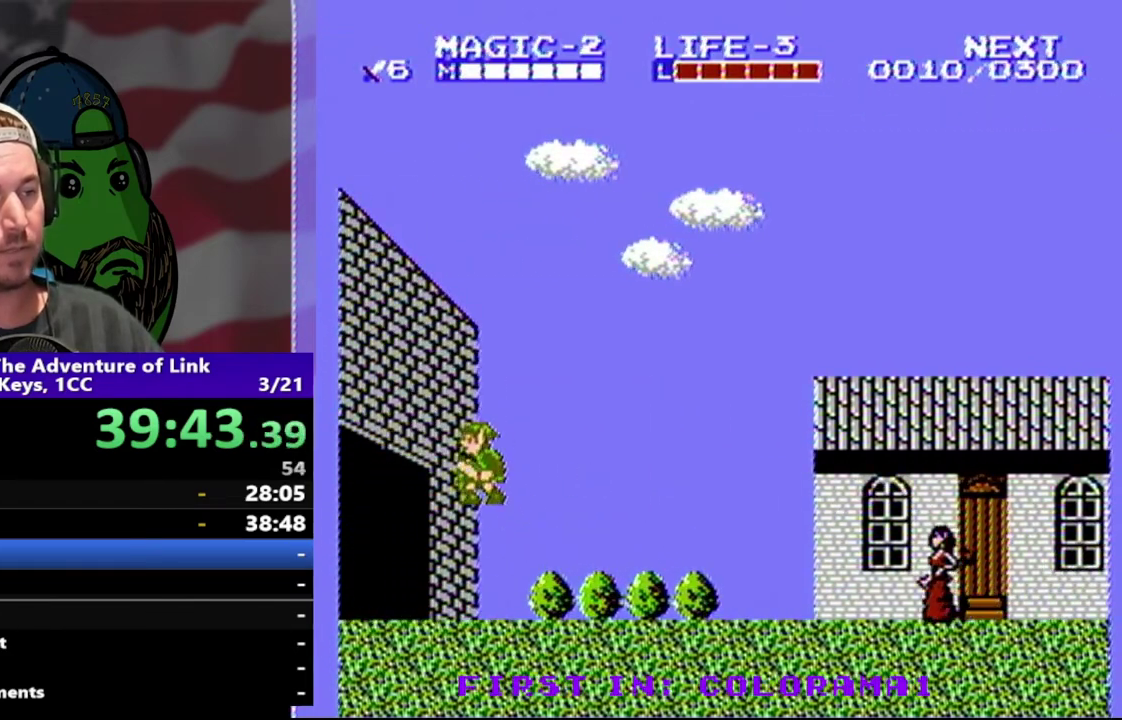
{"buttons": [], "events": [[67, "A", "up"], [67, "DPAD_LEFT", "up"], [300, "DPAD_DOWN", "down"], [333, "B", "down"], [500, "B", "up"], [500, "DPAD_DOWN", "up"]]}
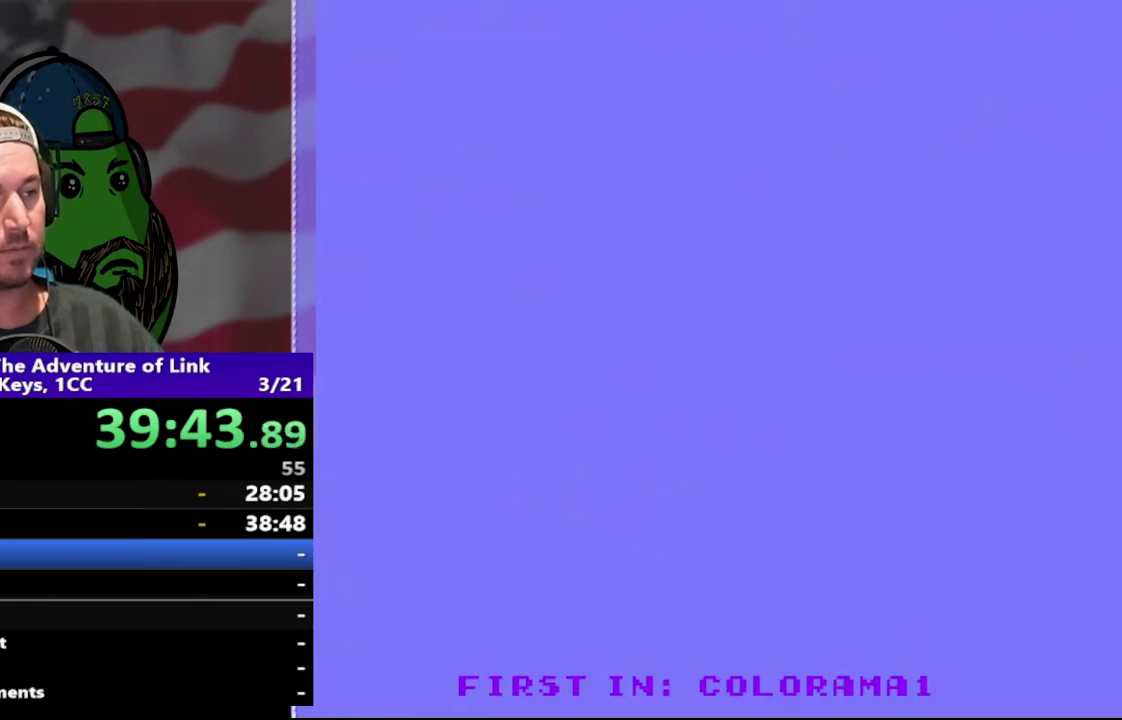
{"buttons": ["DPAD_LEFT"], "events": [[167, "DPAD_LEFT", "down"]]}